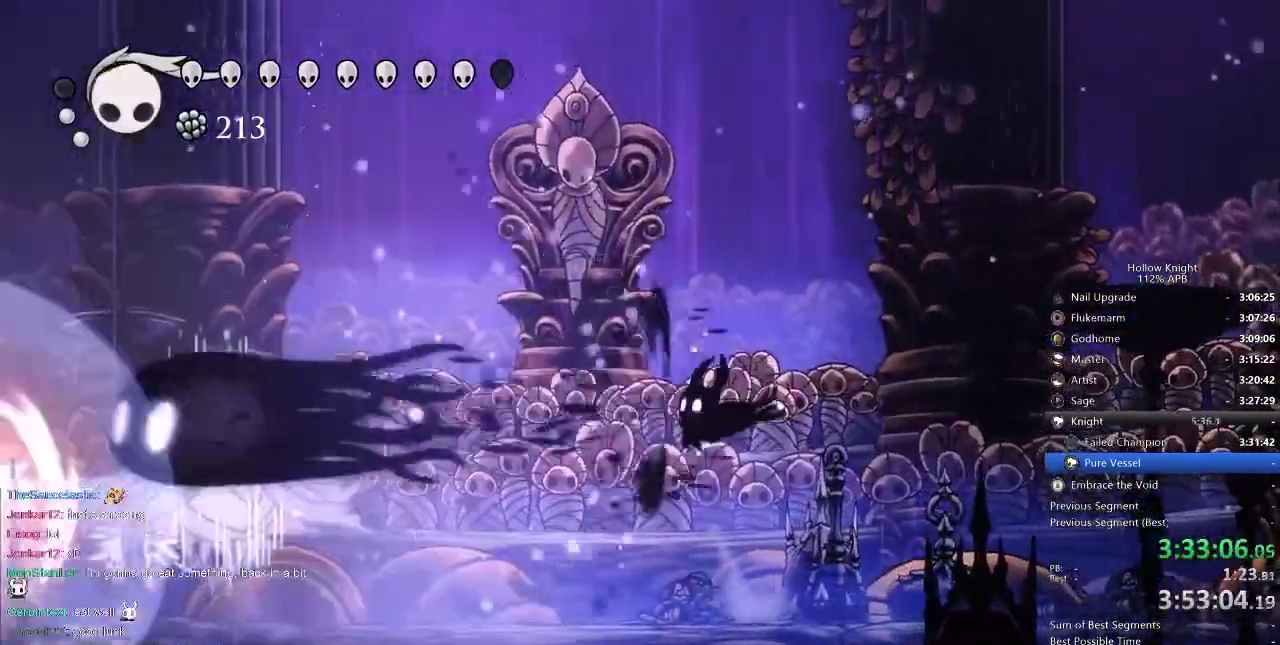
Gameplay with keyboard; each line is a JSON object with the keys held at the frame after it. "events" lists presses ("down") and releases ("up") of "cdash", "dash", "dnail", "down", "heal", "inv", "jump", "left", "nail", "right", "spell" and "up" between this image and that frame as [ms after this image, input, new state], when the widget could be followed in between. No other keys are recorded. Mouse input is not recorded. Key names are as the overlay labels them; some are game actions (e.g. jump) rather than physical keys.
{"keys": ["left"], "events": [[417, "spell", "down"], [467, "spell", "up"]]}
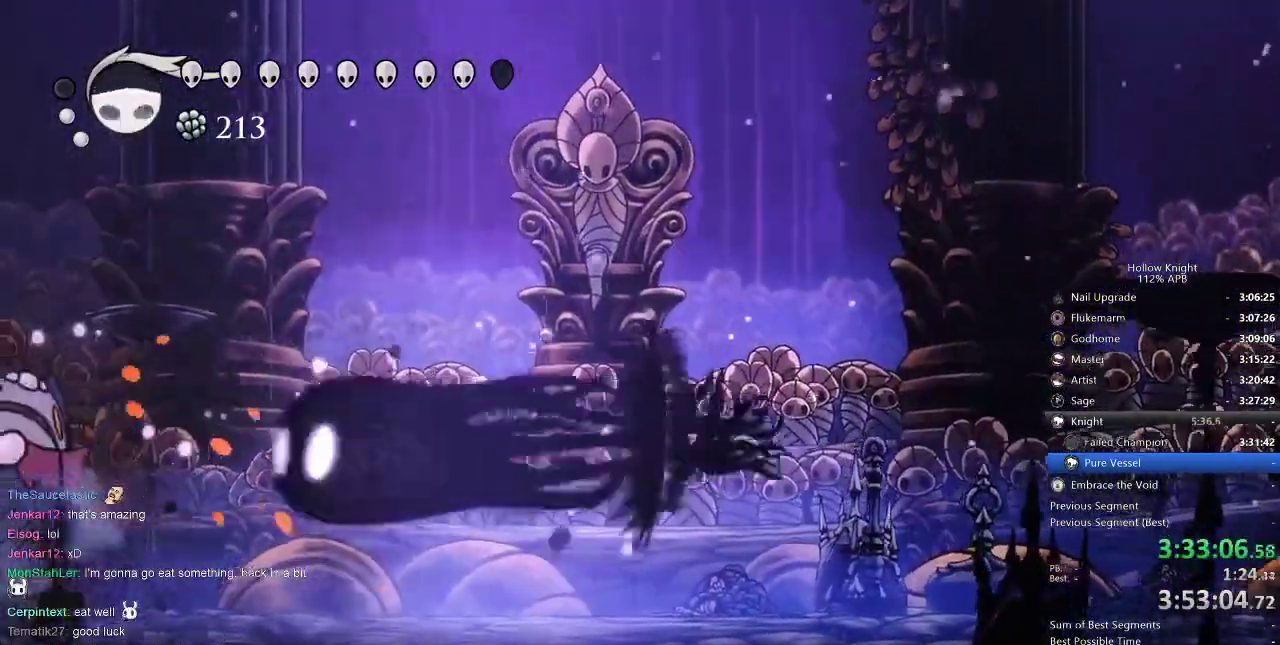
{"keys": ["right"], "events": [[50, "left", "up"], [334, "right", "down"]]}
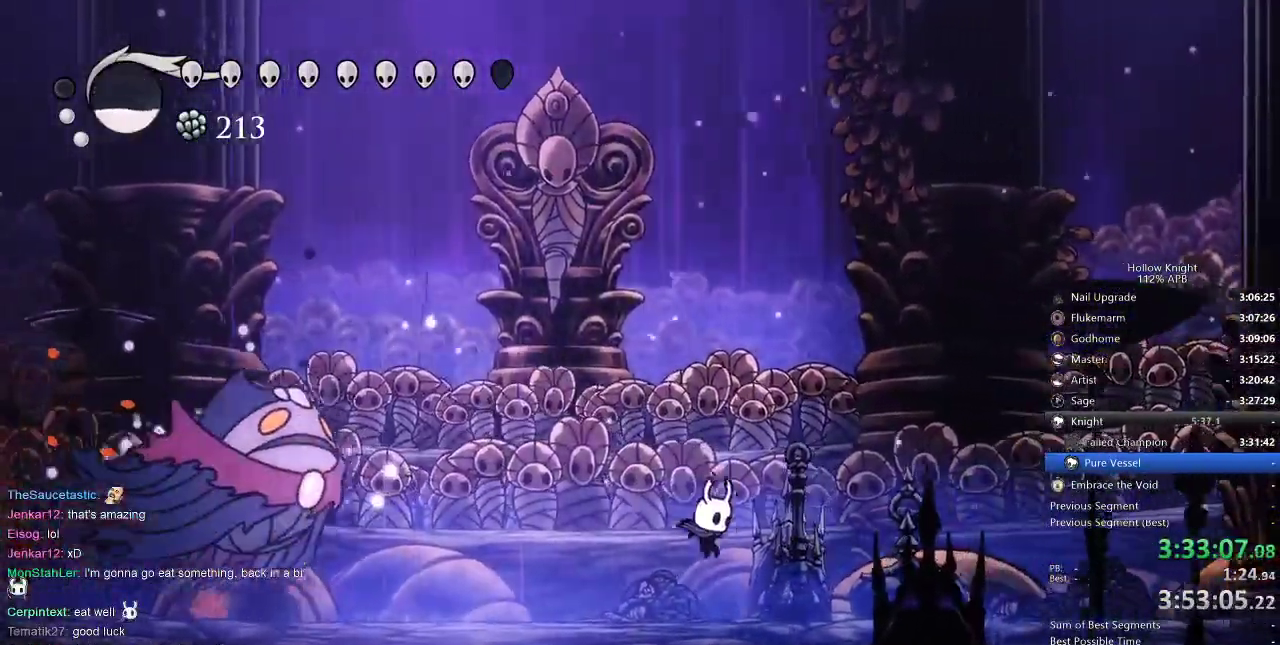
{"keys": ["down", "jump"], "events": [[200, "jump", "down"], [284, "right", "up"], [417, "down", "down"]]}
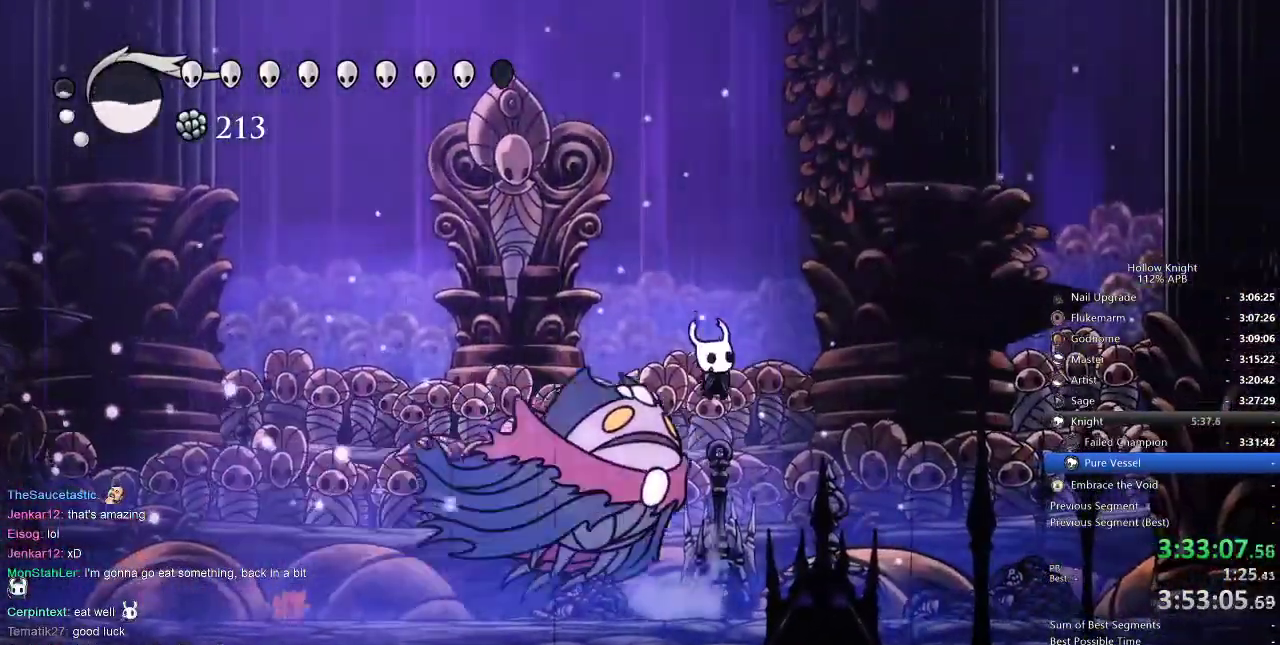
{"keys": ["right"], "events": [[50, "left", "down"], [50, "nail", "down"], [84, "jump", "up"], [150, "left", "up"], [184, "nail", "up"], [234, "right", "down"], [267, "down", "up"]]}
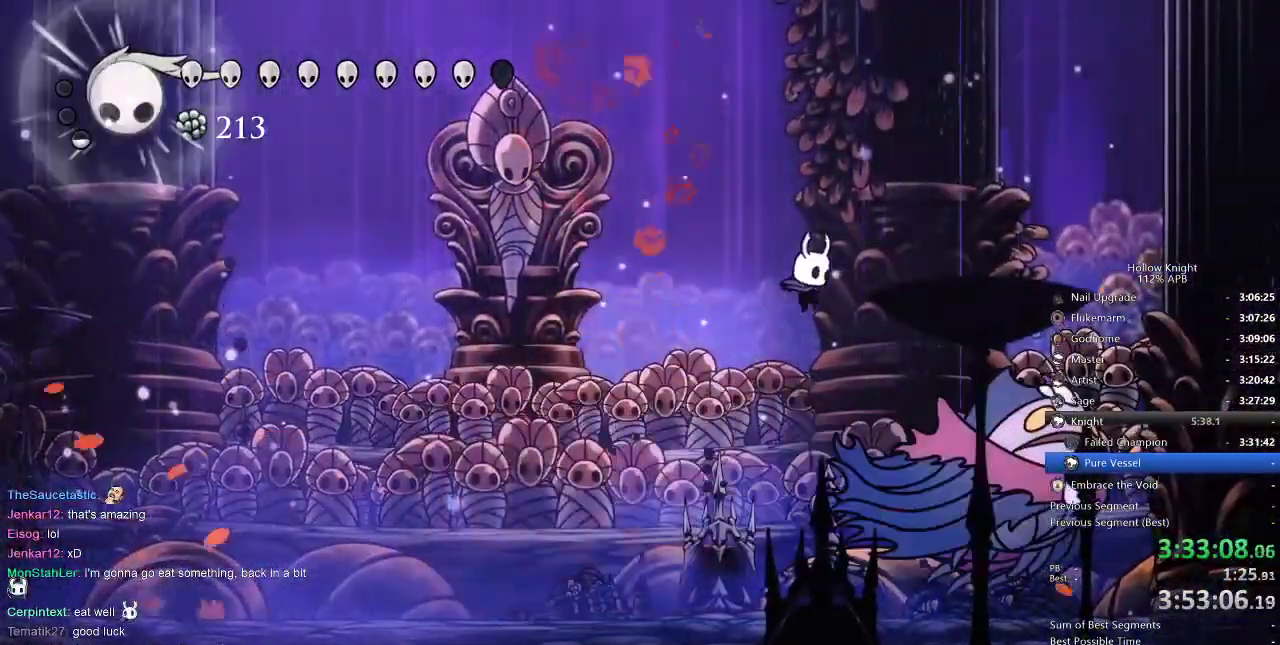
{"keys": ["left"], "events": [[200, "nail", "down"], [267, "left", "down"], [284, "nail", "up"], [334, "right", "up"]]}
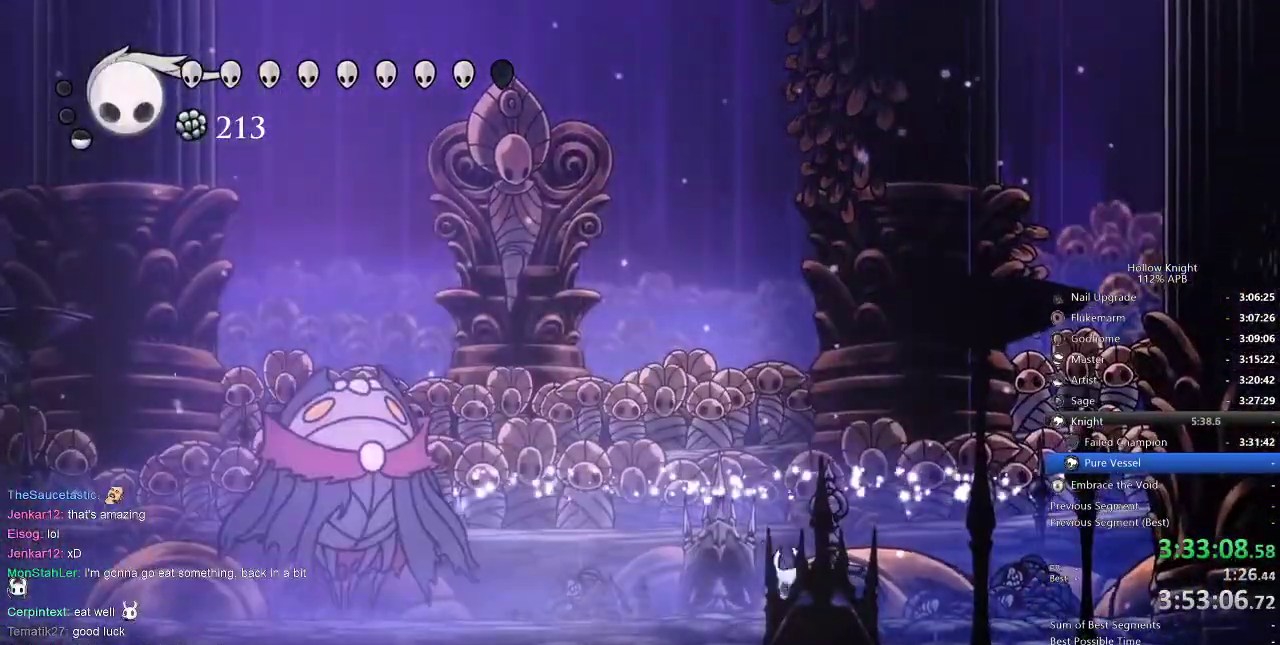
{"keys": ["left"], "events": [[67, "spell", "down"], [167, "spell", "up"]]}
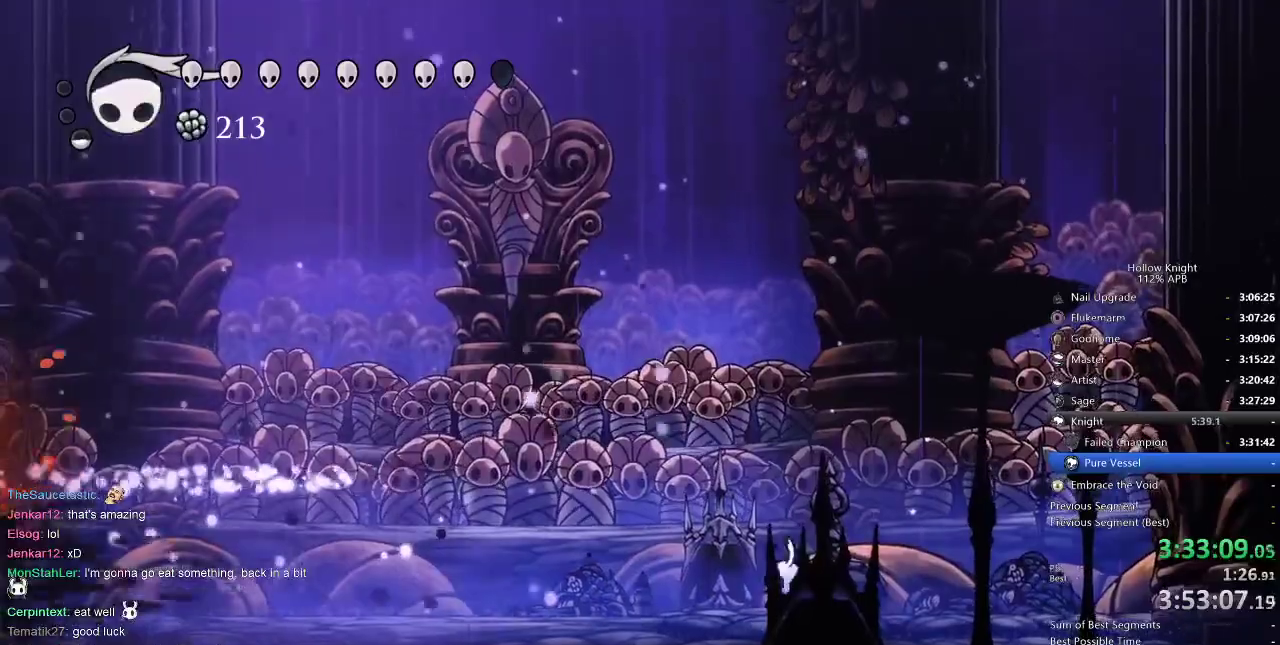
{"keys": [], "events": [[267, "dash", "down"], [367, "dash", "up"], [450, "left", "up"]]}
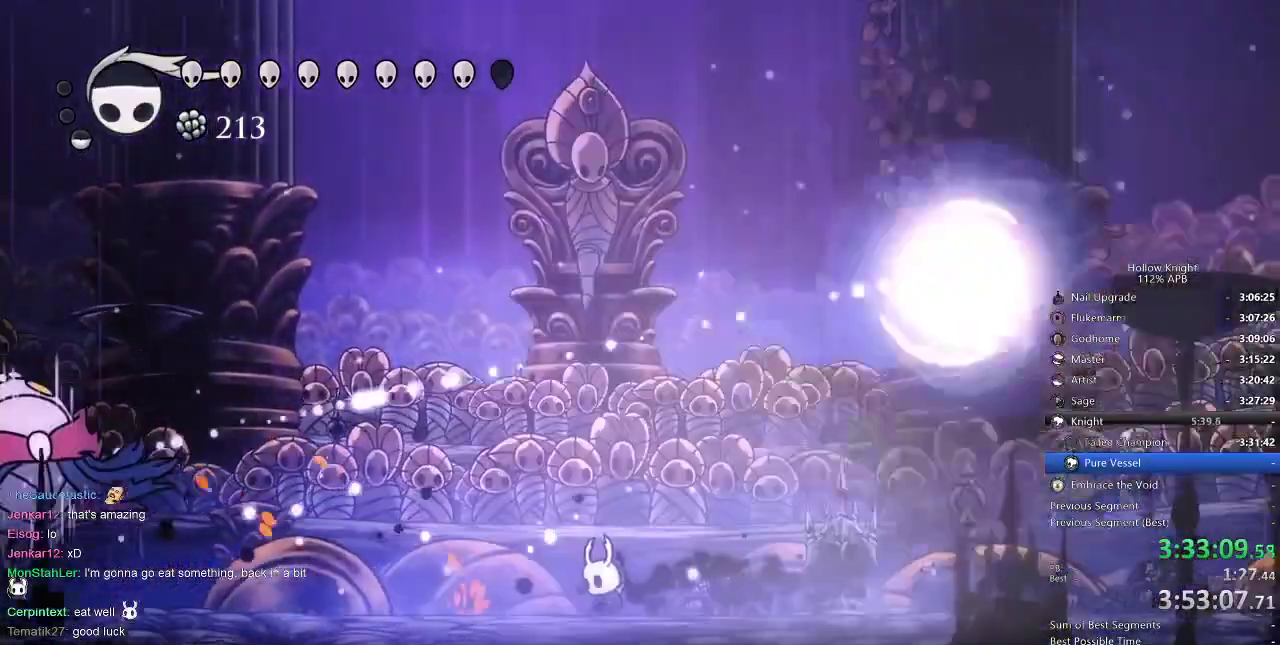
{"keys": ["right"], "events": [[434, "right", "down"]]}
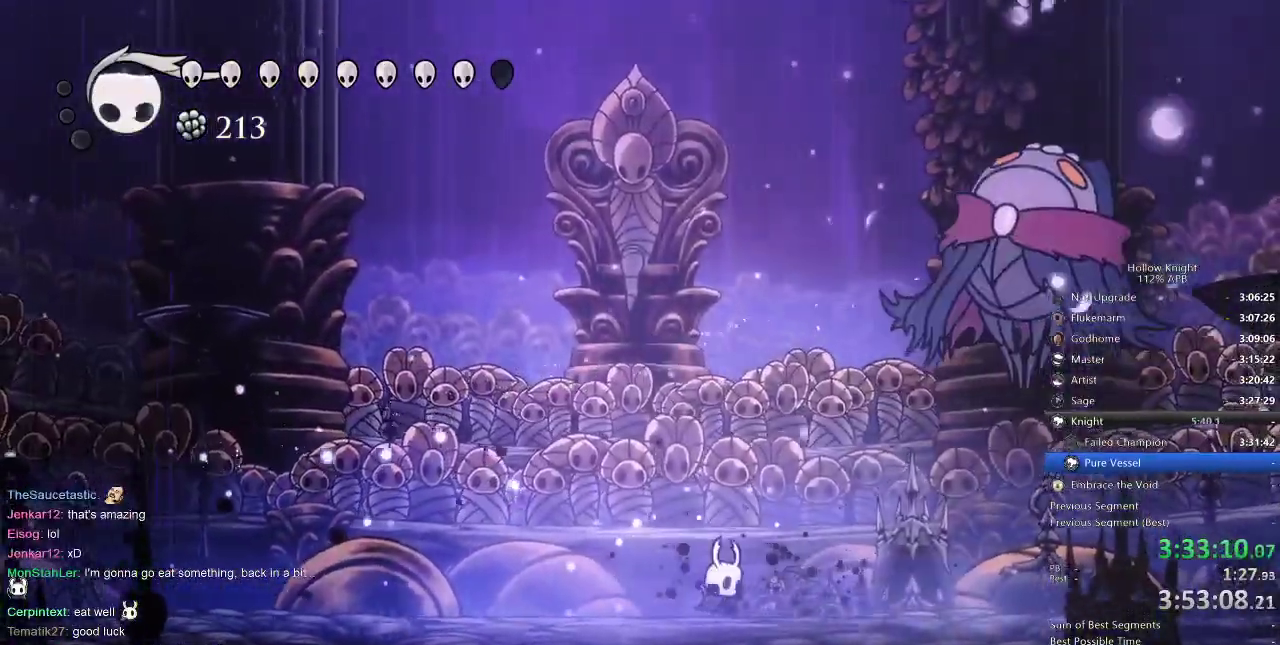
{"keys": ["jump", "nail", "right", "up"], "events": [[117, "dash", "down"], [167, "dash", "up"], [350, "jump", "down"], [350, "up", "down"], [500, "nail", "down"]]}
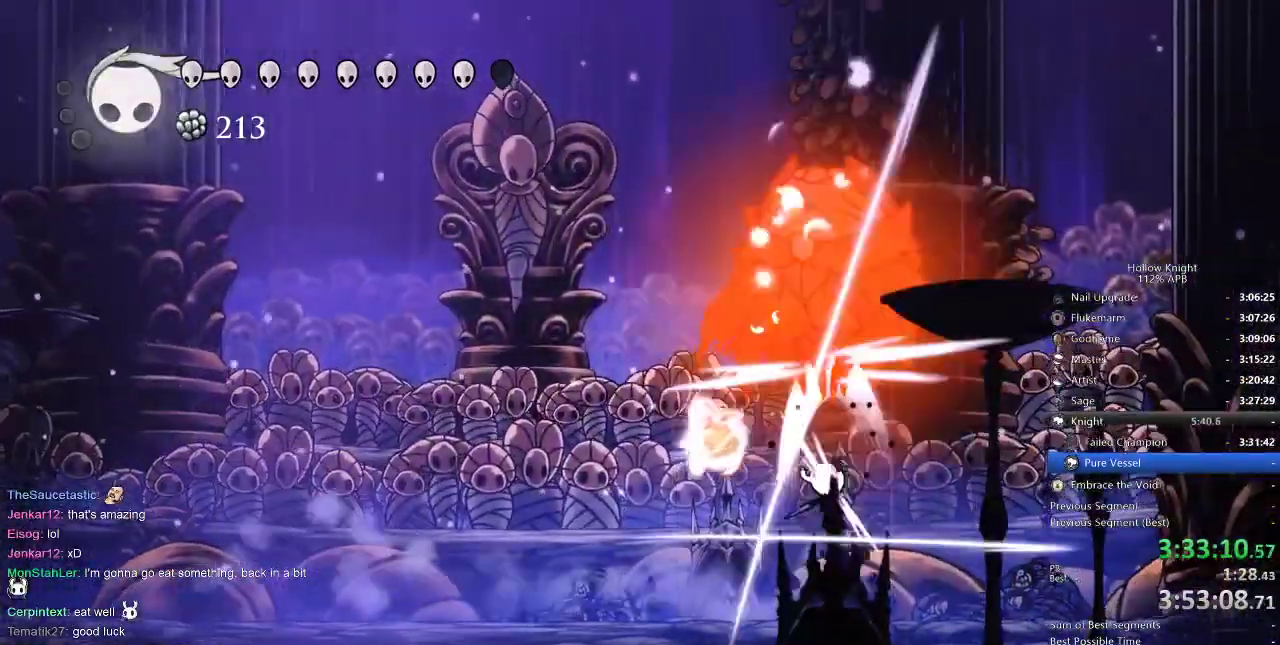
{"keys": ["jump", "left", "up"], "events": [[84, "jump", "up"], [84, "nail", "up"], [284, "left", "down"], [284, "right", "up"], [400, "jump", "down"]]}
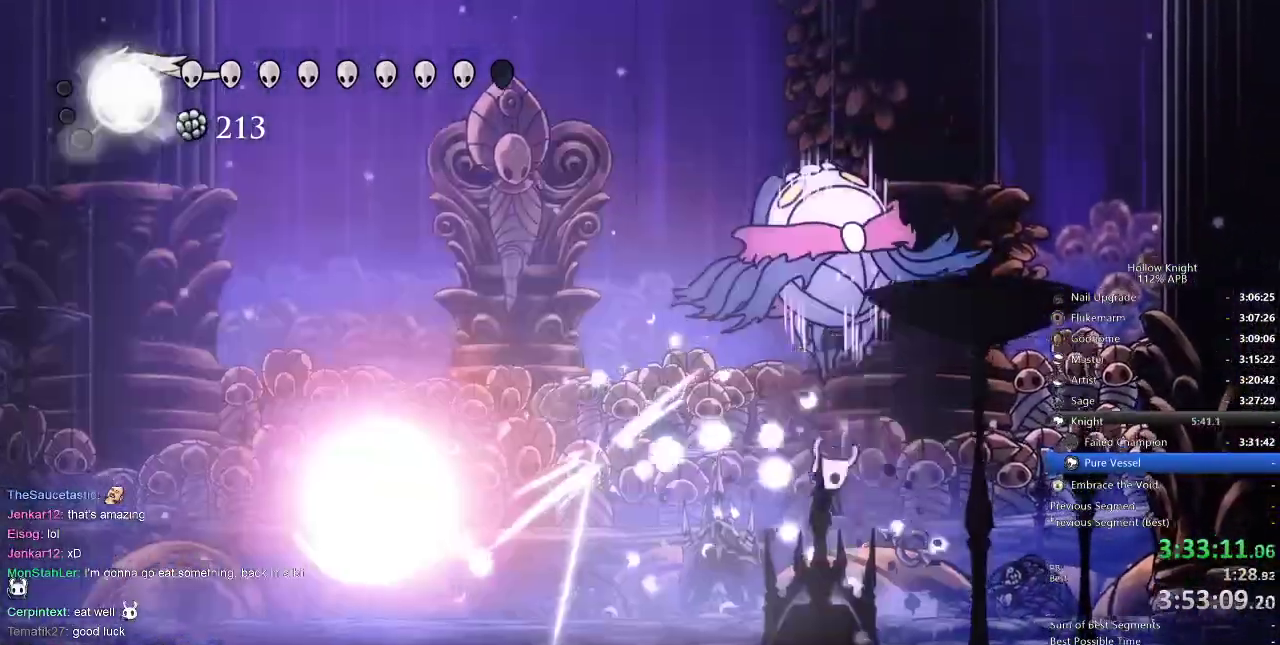
{"keys": ["left"], "events": [[17, "nail", "down"], [84, "jump", "up"], [150, "nail", "up"], [384, "up", "up"]]}
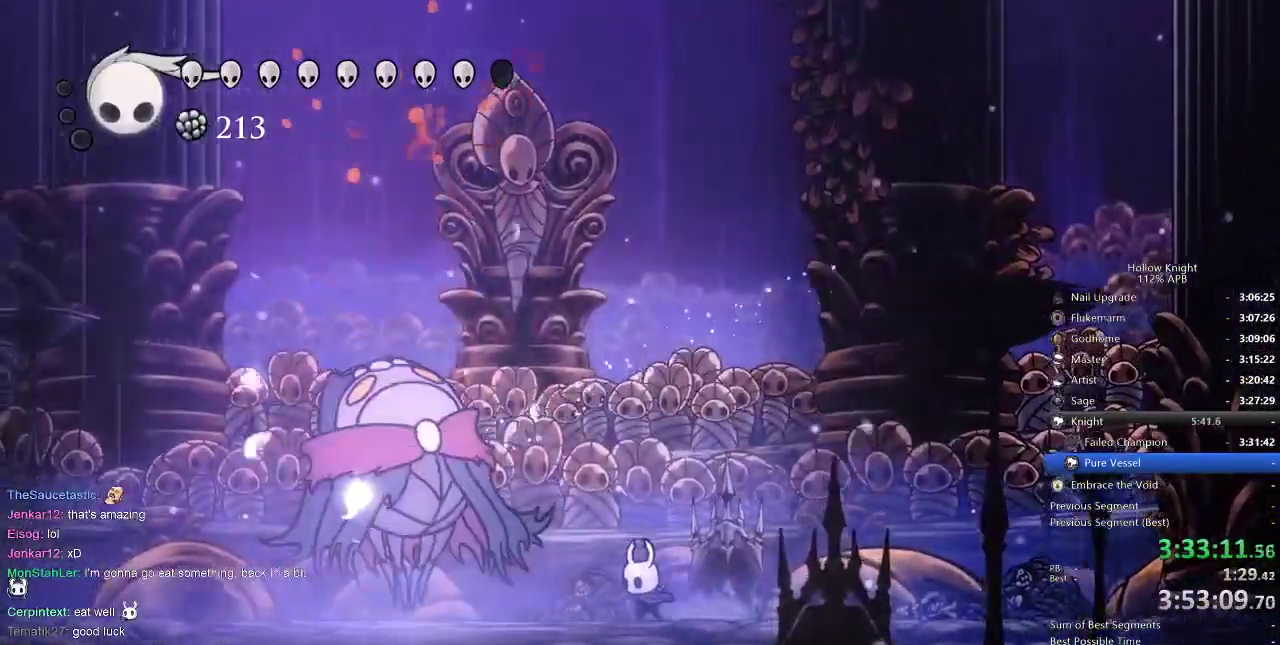
{"keys": ["left", "nail"], "events": [[167, "nail", "down"], [267, "nail", "up"], [450, "nail", "down"]]}
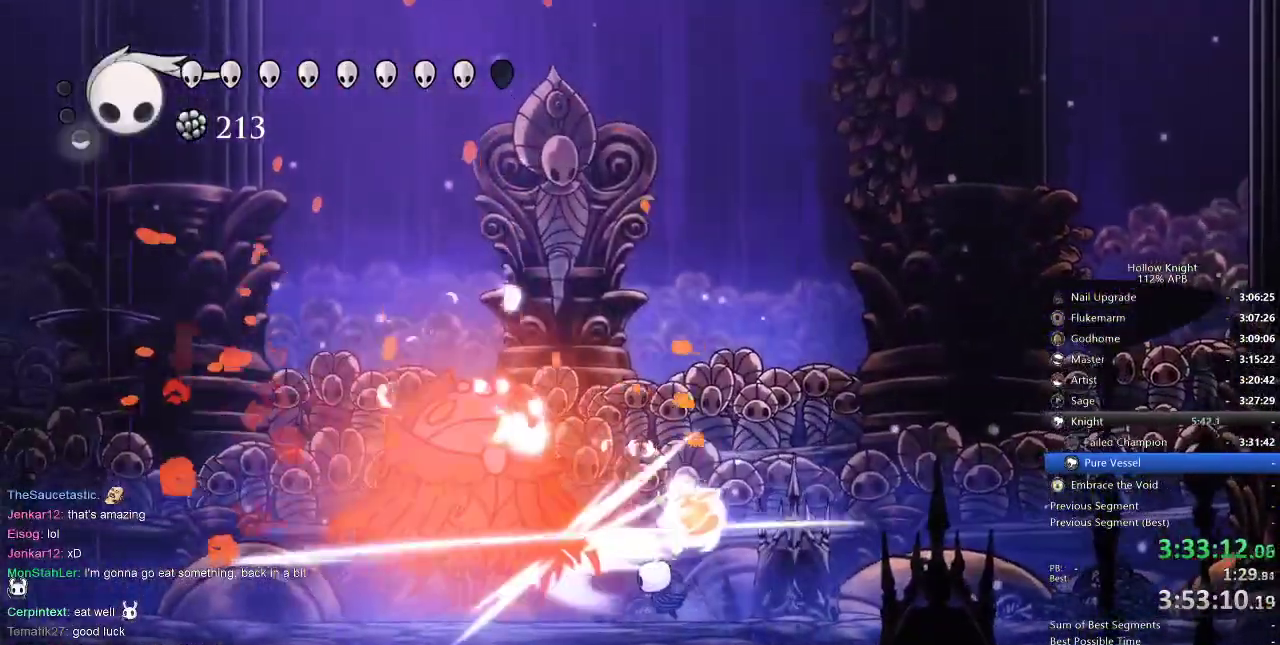
{"keys": ["left"], "events": [[84, "nail", "up"], [217, "nail", "down"], [400, "nail", "up"]]}
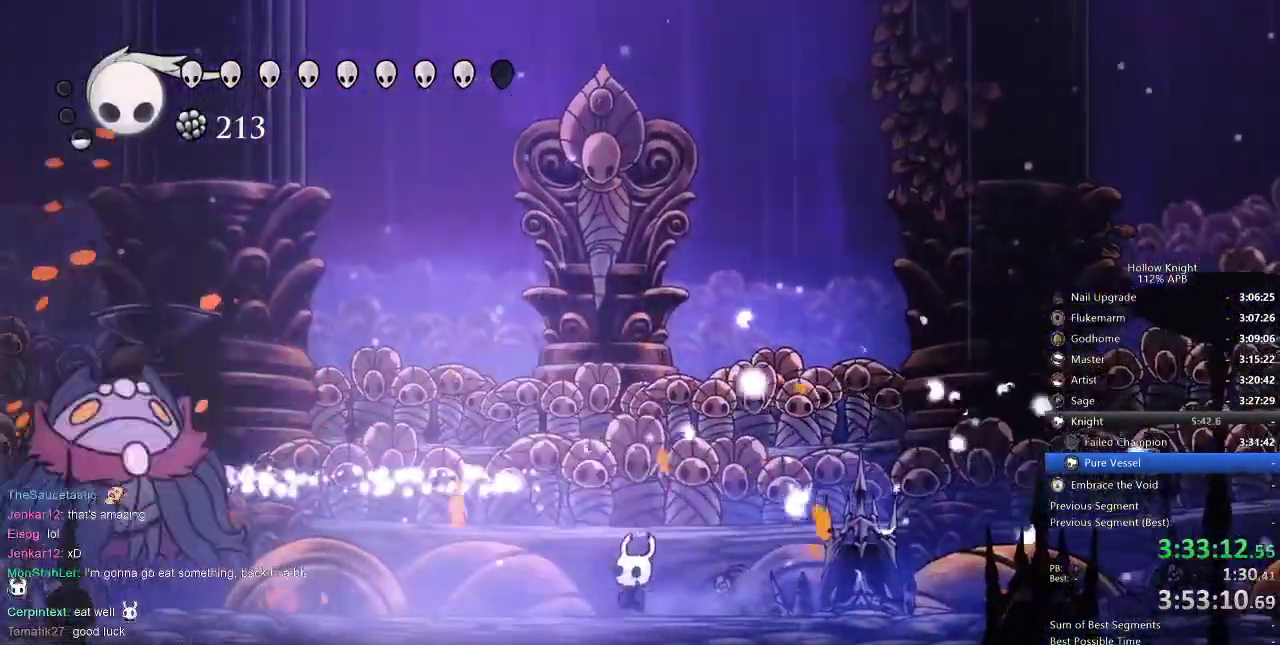
{"keys": ["left"], "events": [[50, "nail", "down"], [100, "nail", "up"], [234, "dash", "down"], [367, "dash", "up"]]}
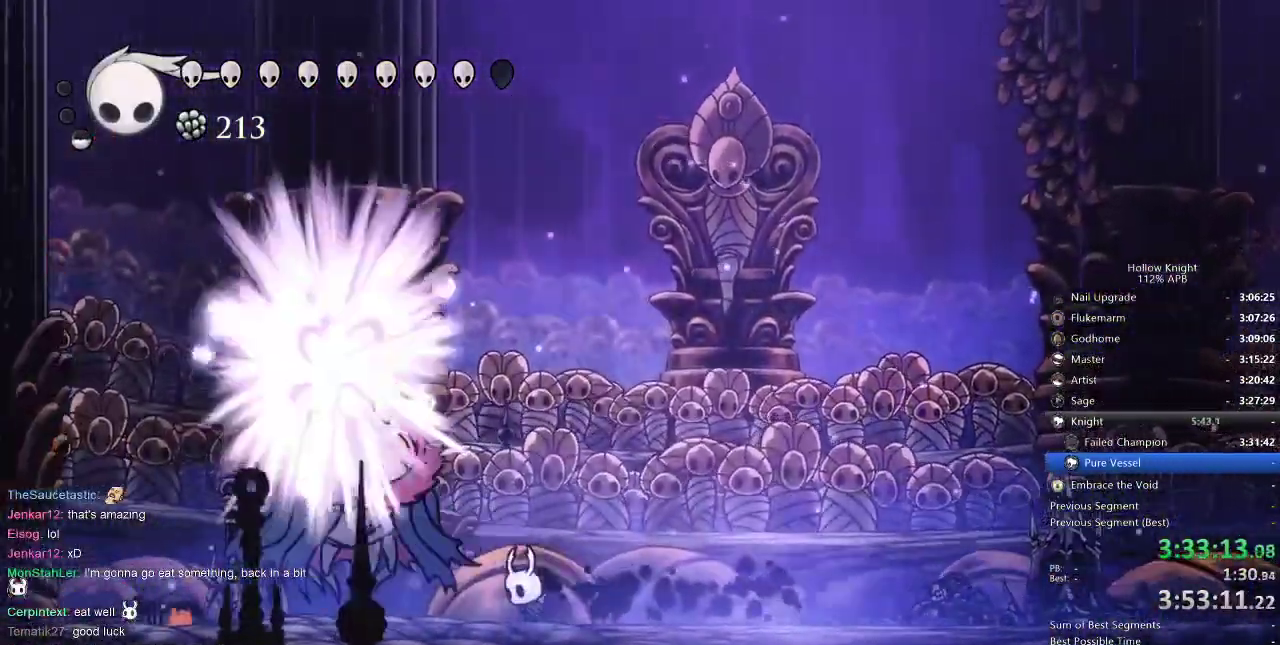
{"keys": ["left"], "events": [[67, "nail", "down"], [150, "nail", "up"], [350, "nail", "down"], [434, "nail", "up"]]}
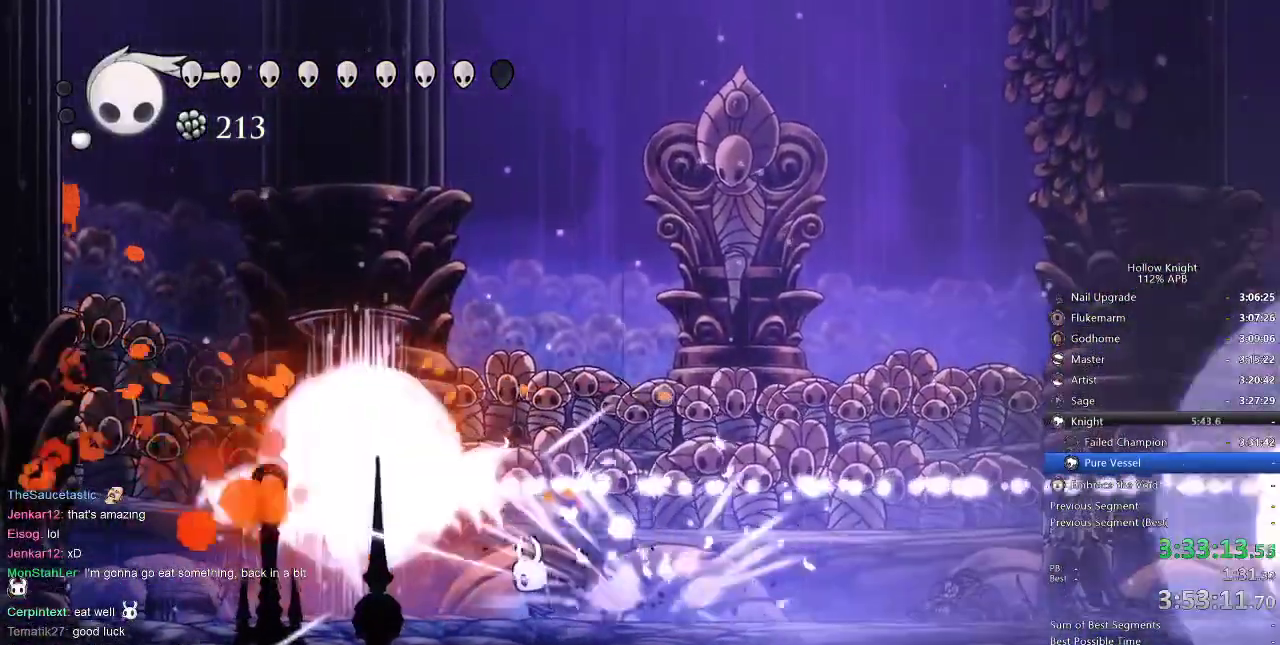
{"keys": ["right"], "events": [[134, "nail", "down"], [217, "left", "up"], [217, "nail", "up"], [284, "right", "down"]]}
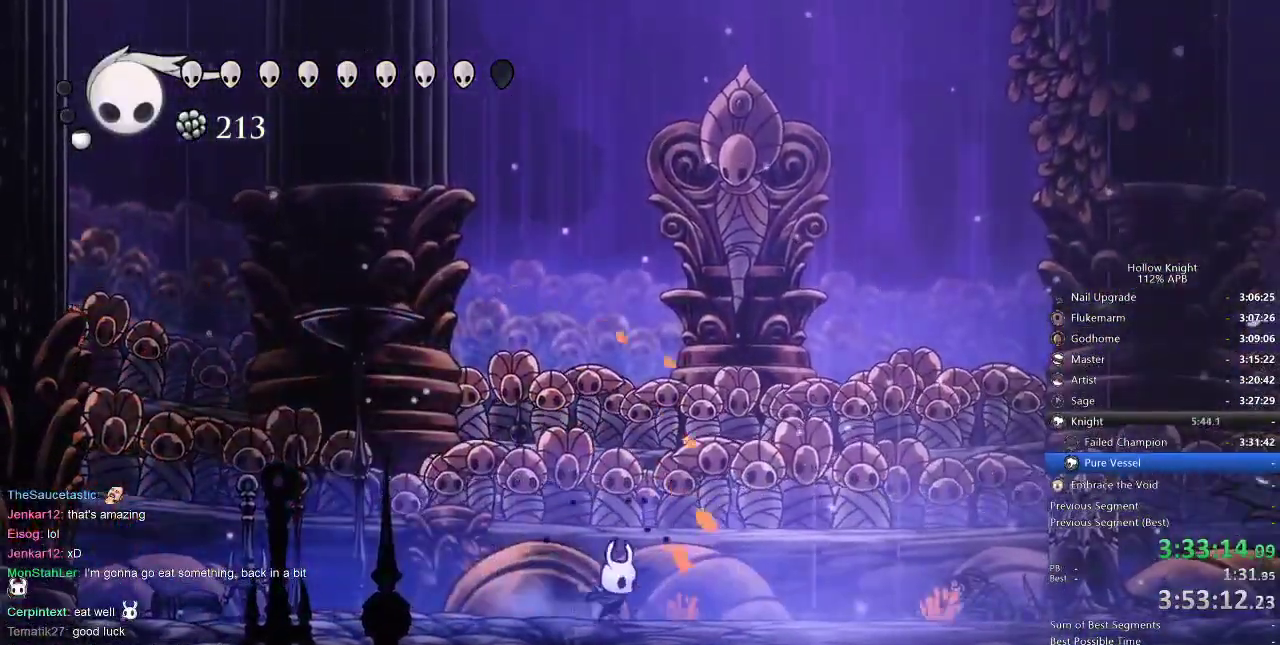
{"keys": ["jump"], "events": [[67, "dash", "down"], [150, "dash", "up"], [200, "right", "up"], [334, "left", "down"], [434, "jump", "down"], [434, "left", "up"]]}
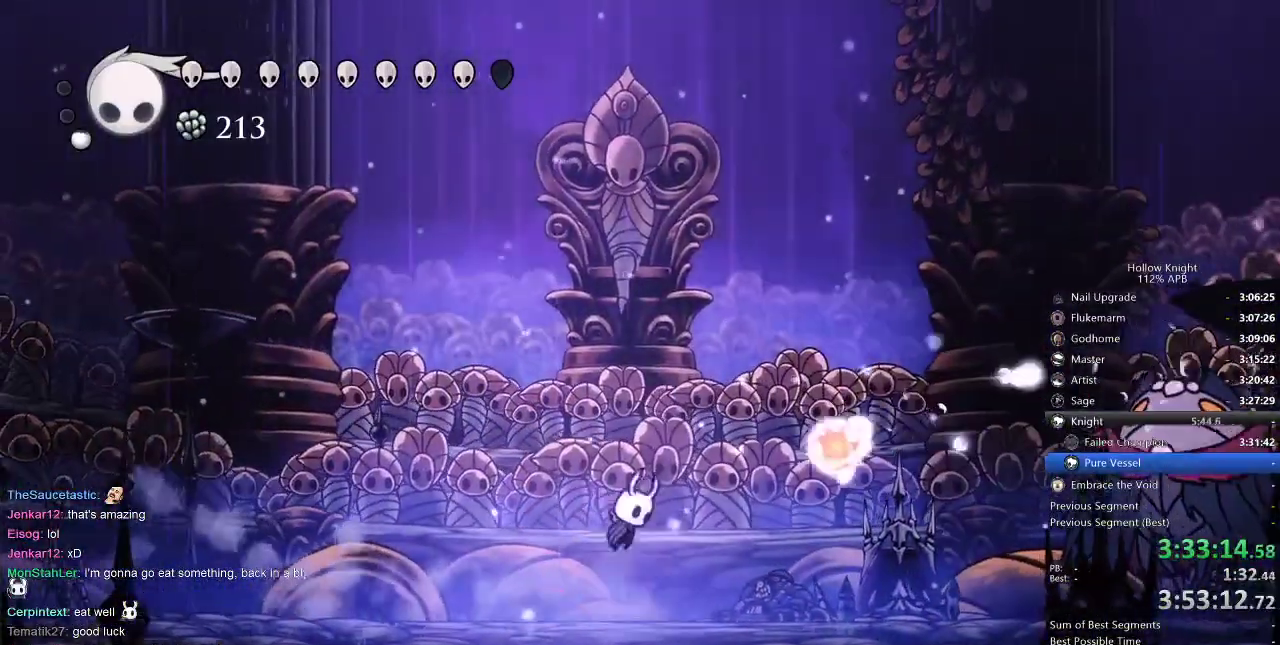
{"keys": ["right"], "events": [[34, "right", "down"], [67, "jump", "up"], [217, "dash", "down"], [284, "dash", "up"]]}
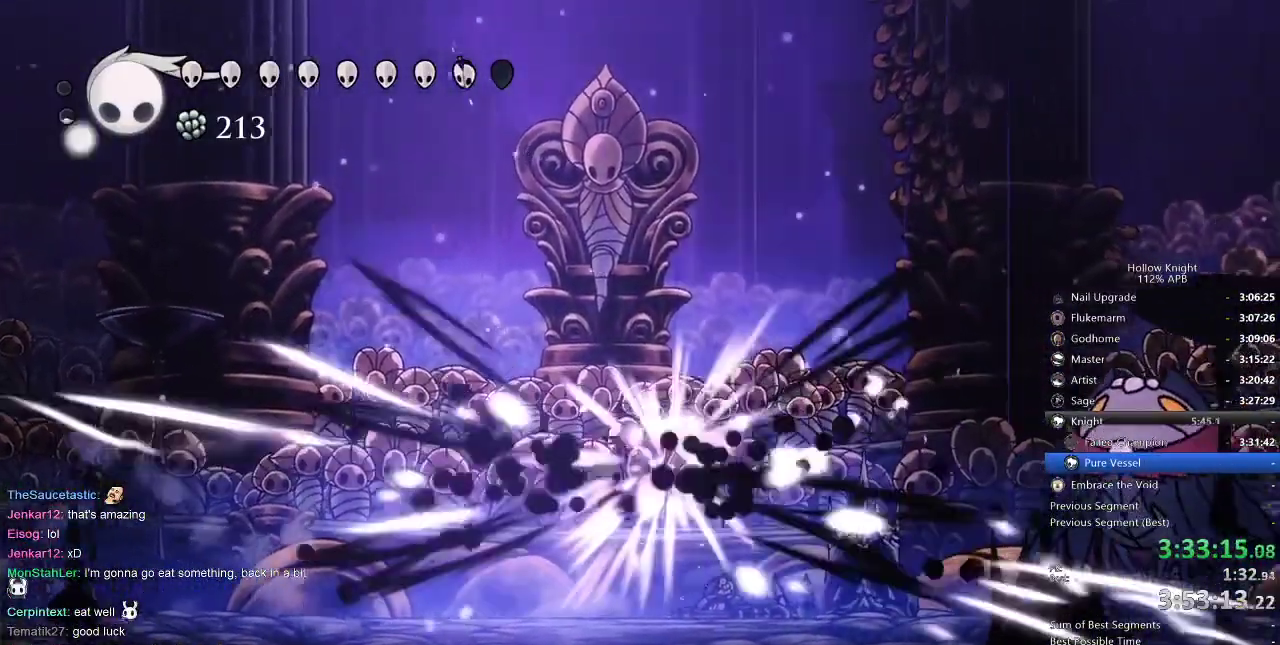
{"keys": ["right"], "events": [[367, "spell", "down"], [400, "spell", "up"]]}
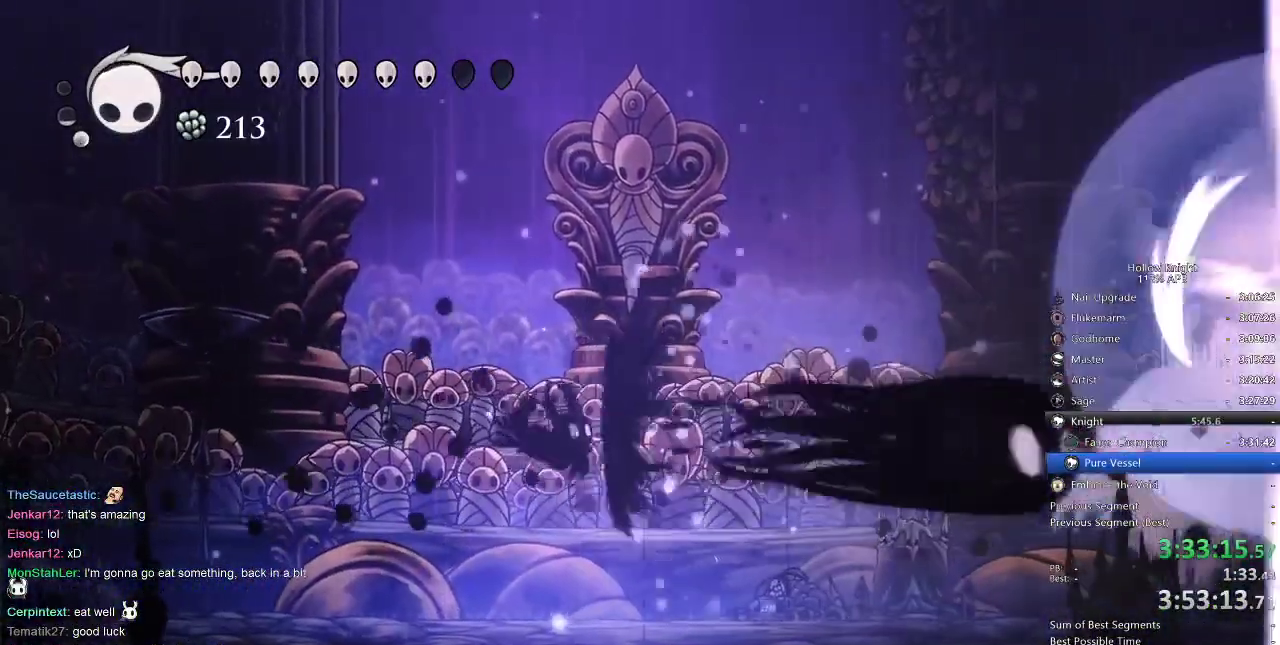
{"keys": ["right"], "events": [[250, "right", "up"], [367, "right", "down"]]}
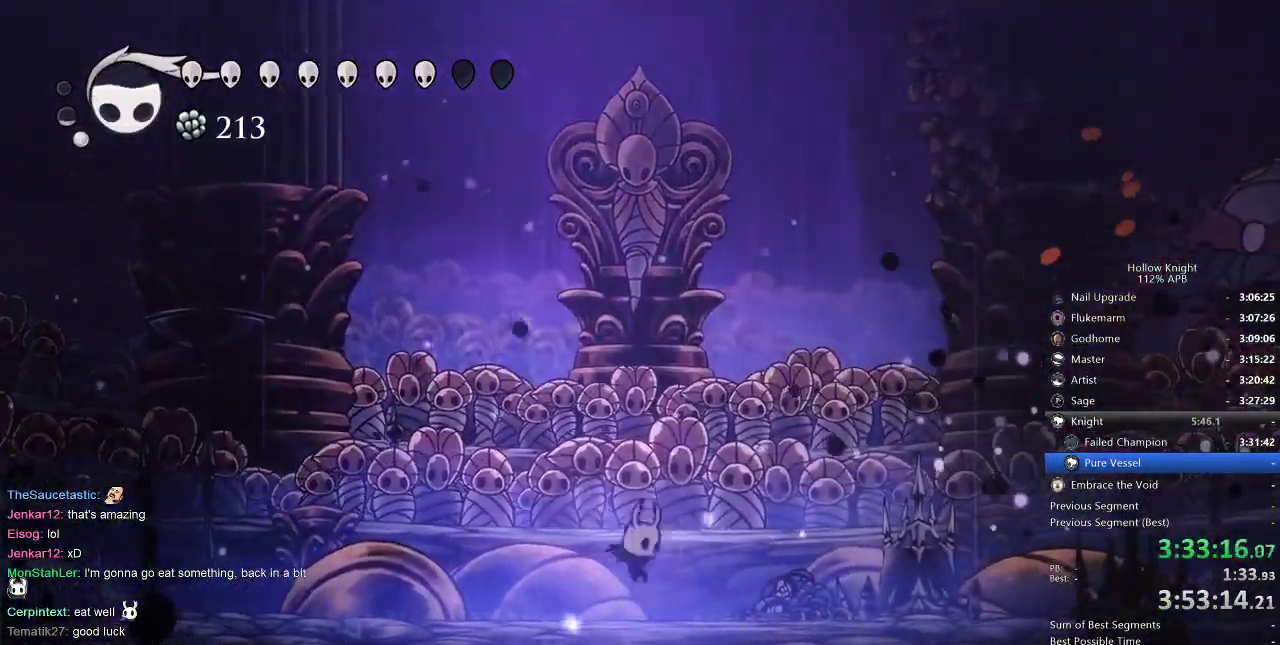
{"keys": [], "events": [[250, "dash", "down"], [350, "dash", "up"], [417, "right", "up"]]}
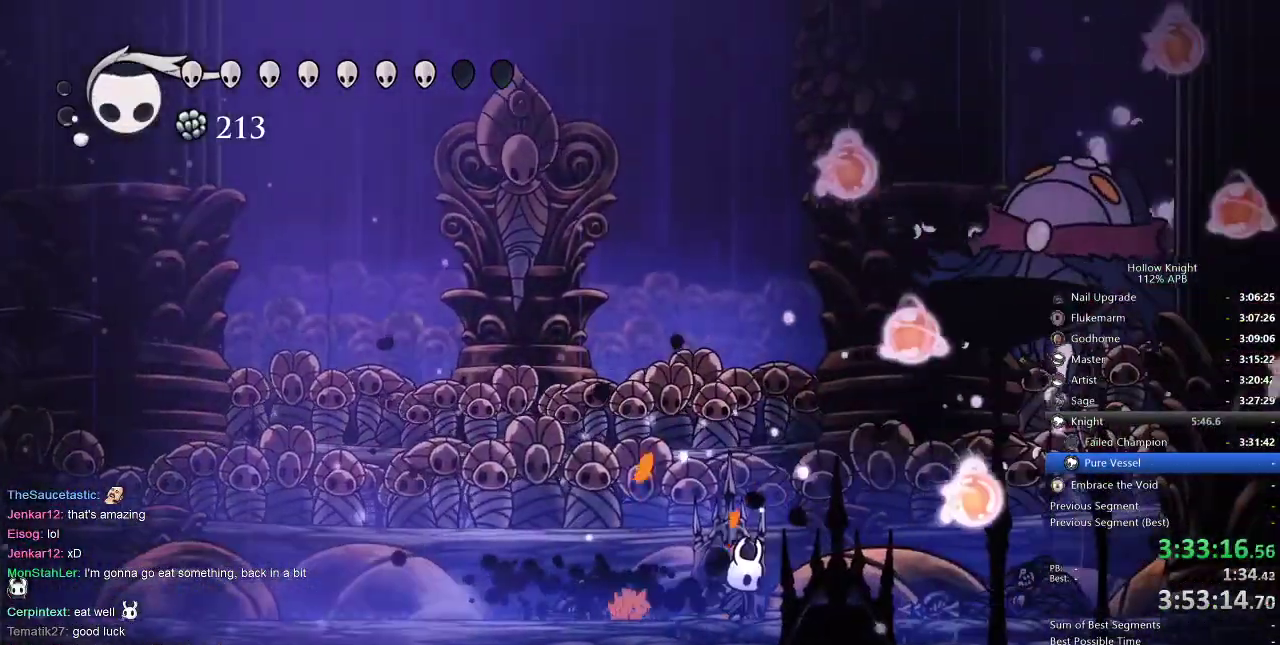
{"keys": ["up"], "events": [[500, "up", "down"]]}
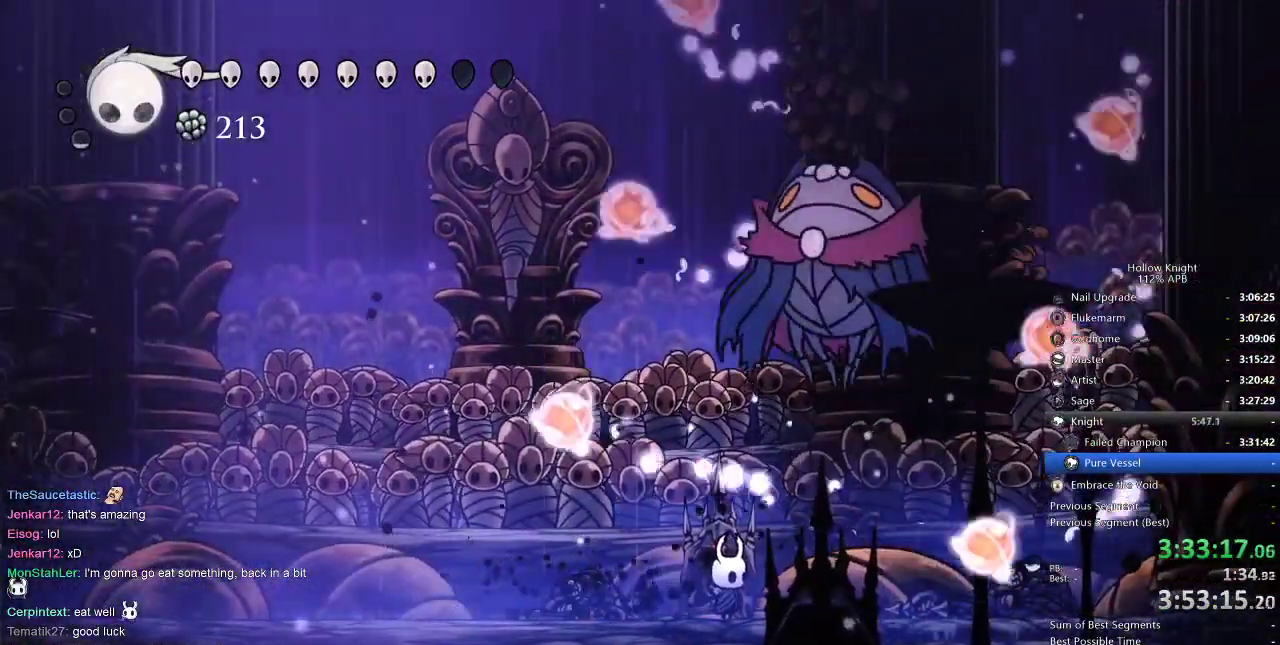
{"keys": ["dash", "left", "up"], "events": [[67, "jump", "down"], [284, "nail", "down"], [334, "jump", "up"], [334, "left", "down"], [384, "dash", "down"], [434, "nail", "up"]]}
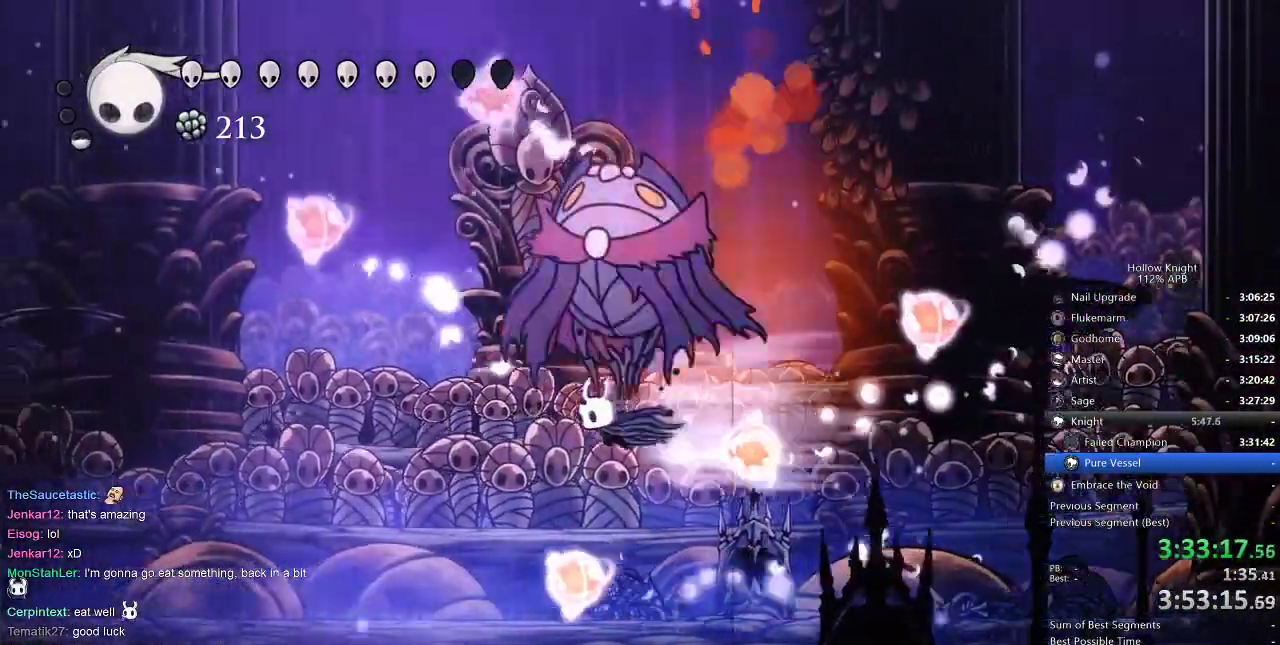
{"keys": ["left", "up"], "events": [[67, "dash", "up"], [184, "nail", "down"], [250, "nail", "up"]]}
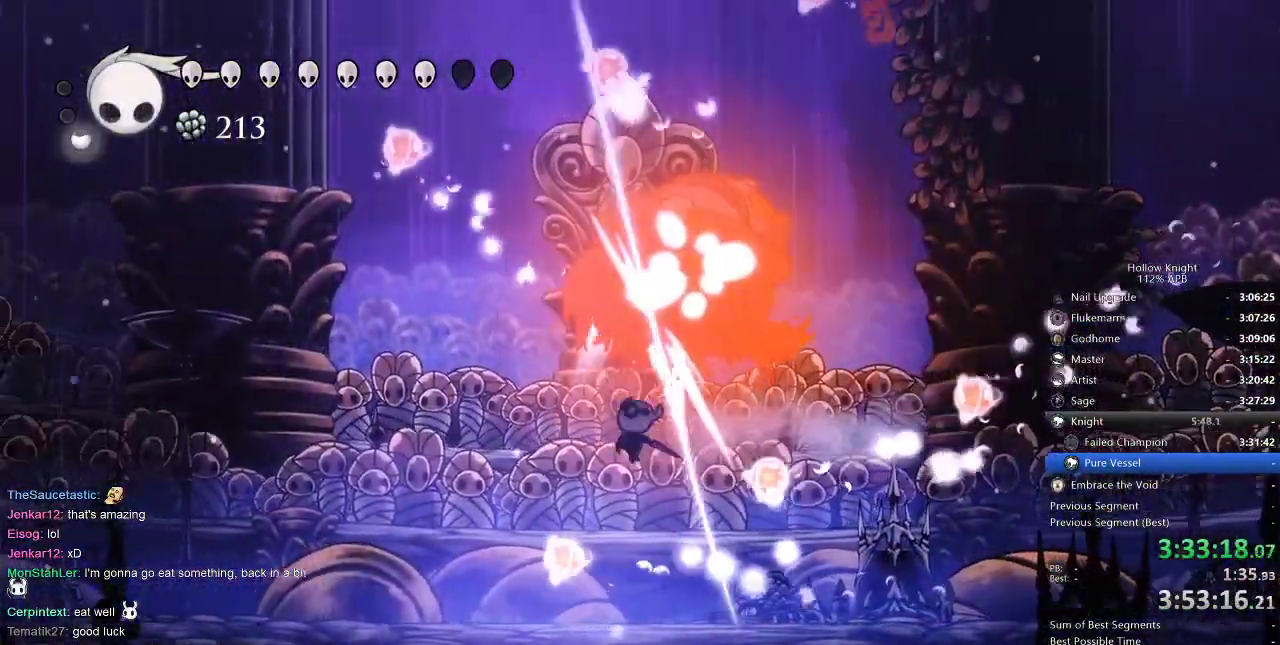
{"keys": ["right", "up"], "events": [[267, "left", "up"], [384, "right", "down"]]}